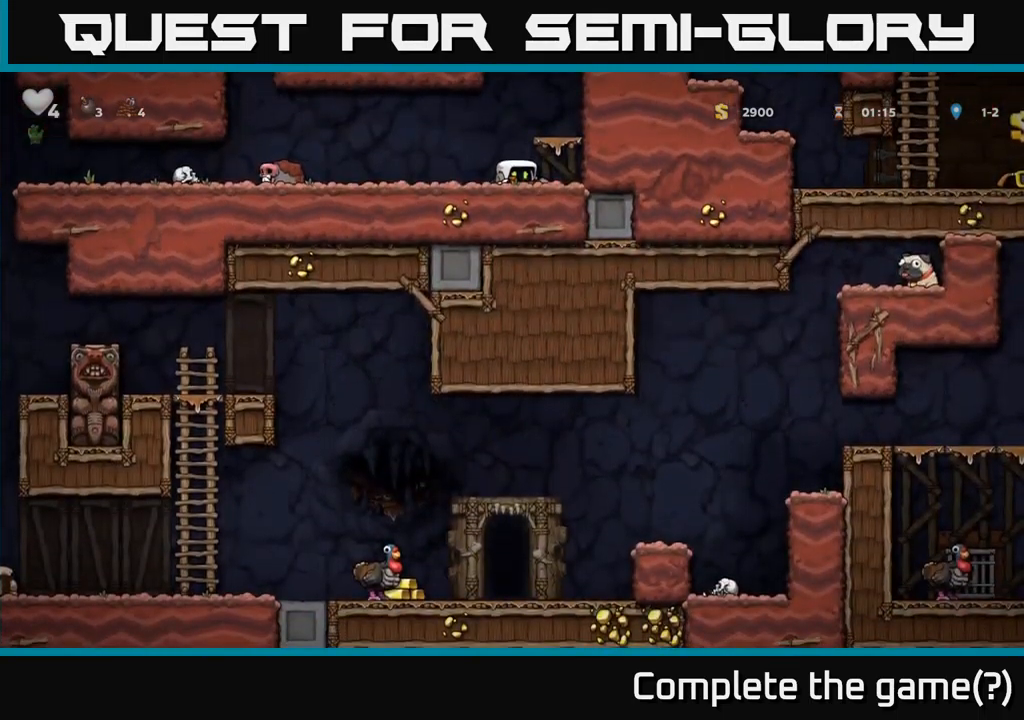
Gameplay with a controller (Xbox layout); each line is a JSON object with the inputs held at the frame after it. "events" lists button and stick changes between this image and that frame as [ms after this image, input, new state], when the widget could be followed in between. Not read: right_stick.
{"buttons": ["DPAD_DOWN"], "left_stick": "center", "events": []}
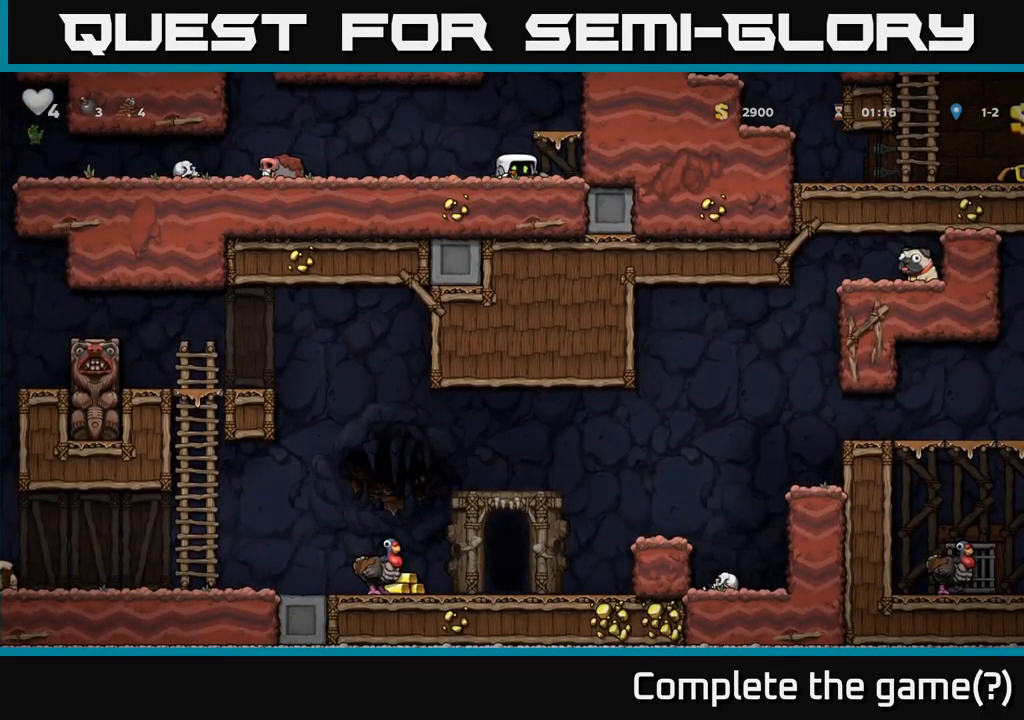
{"buttons": ["DPAD_LEFT"], "left_stick": "center", "events": [[267, "DPAD_LEFT", "down"], [284, "DPAD_DOWN", "up"]]}
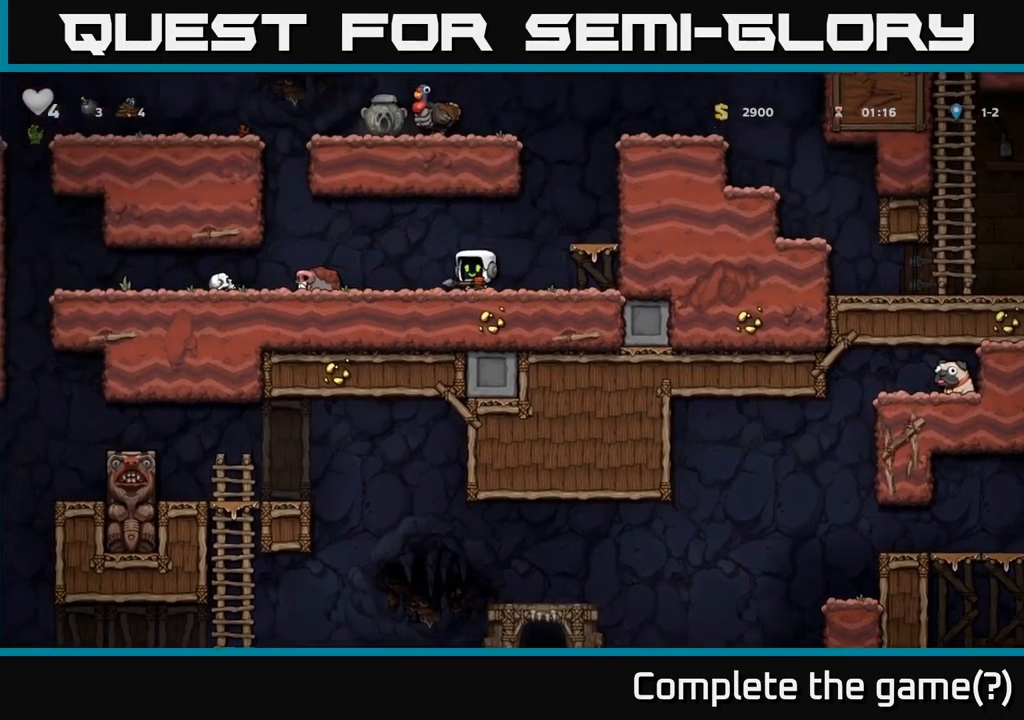
{"buttons": [], "left_stick": "center", "events": [[317, "DPAD_LEFT", "up"]]}
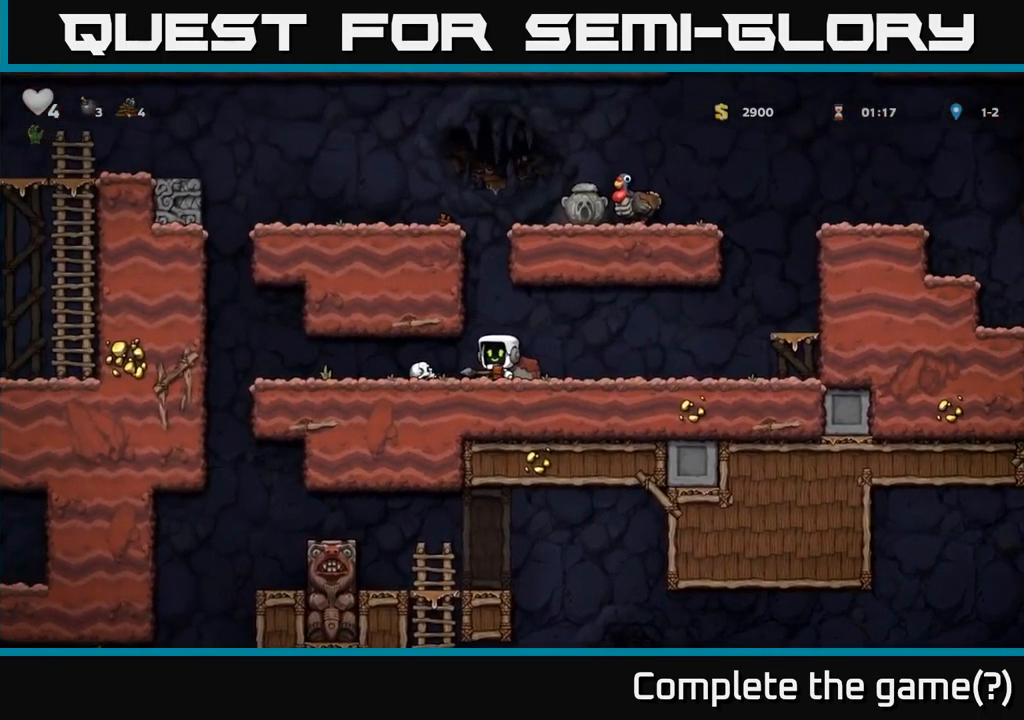
{"buttons": [], "left_stick": "center", "events": []}
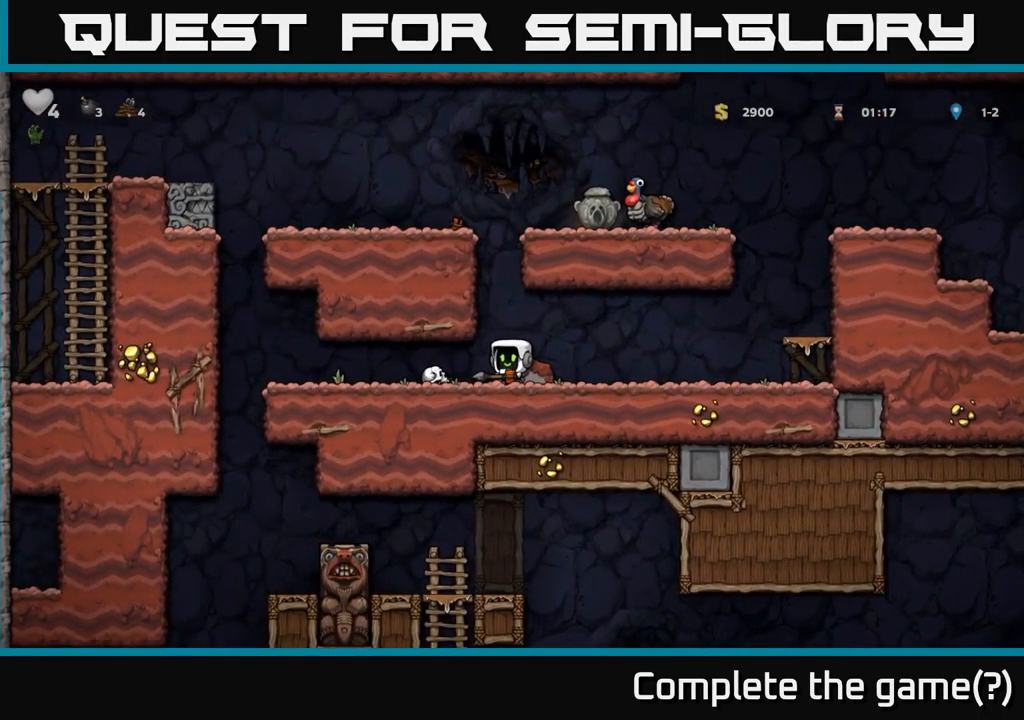
{"buttons": ["DPAD_RIGHT"], "left_stick": "center", "events": [[284, "X", "down"], [334, "X", "up"], [367, "DPAD_RIGHT", "down"]]}
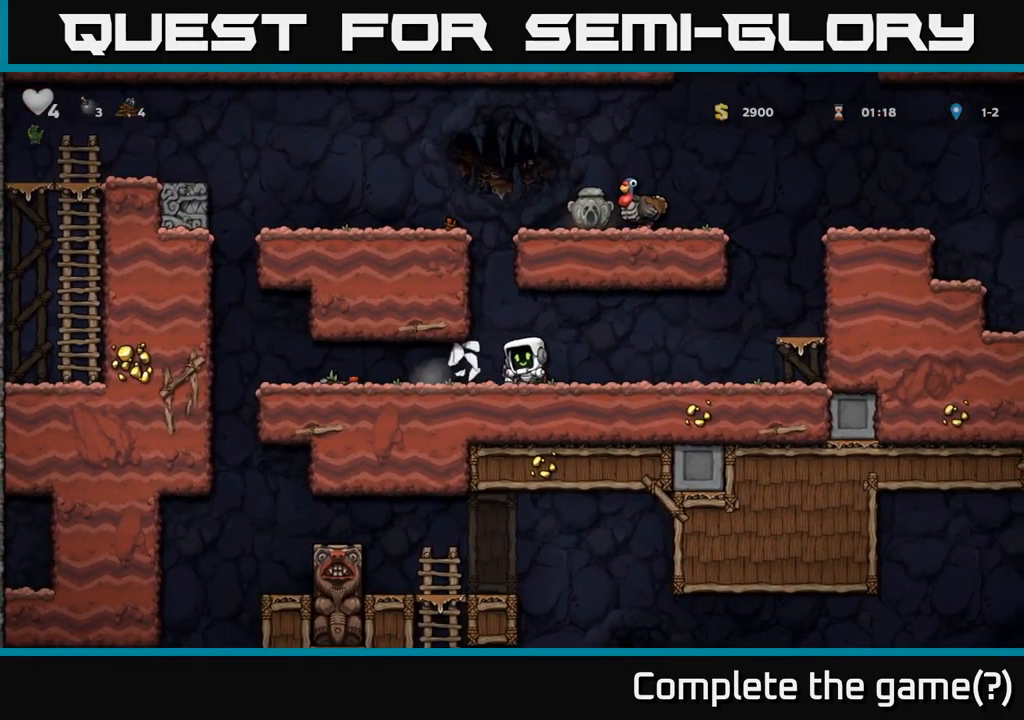
{"buttons": ["A", "DPAD_RIGHT"], "left_stick": "center", "events": [[417, "A", "down"]]}
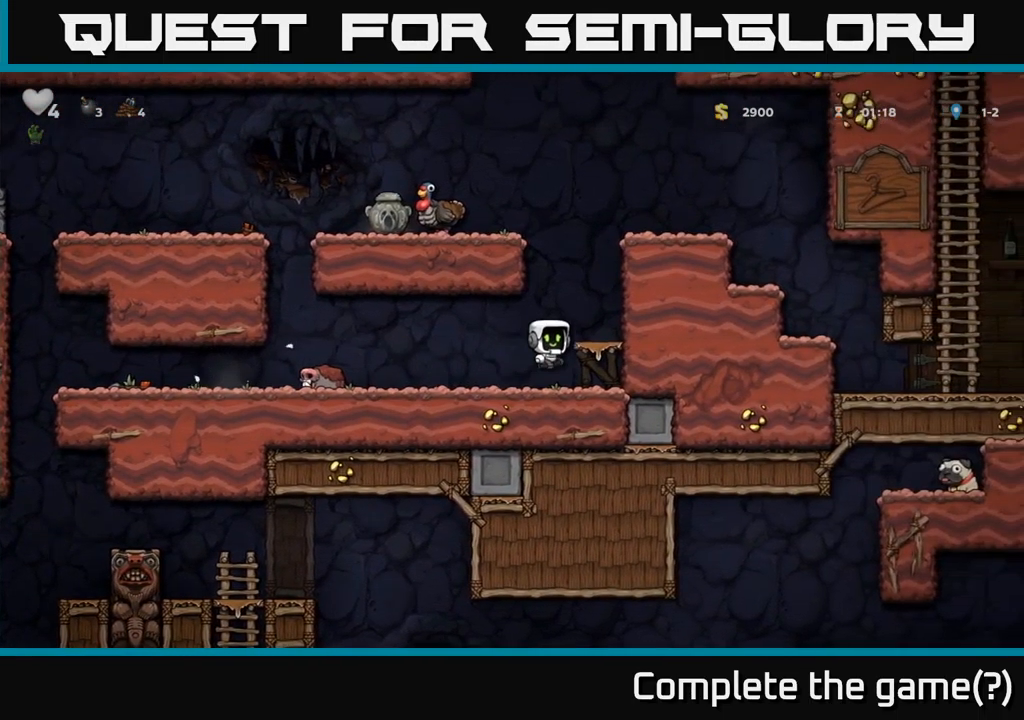
{"buttons": ["DPAD_LEFT"], "left_stick": "center", "events": [[34, "A", "up"], [200, "DPAD_RIGHT", "up"], [267, "DPAD_LEFT", "down"], [300, "A", "down"], [450, "A", "up"]]}
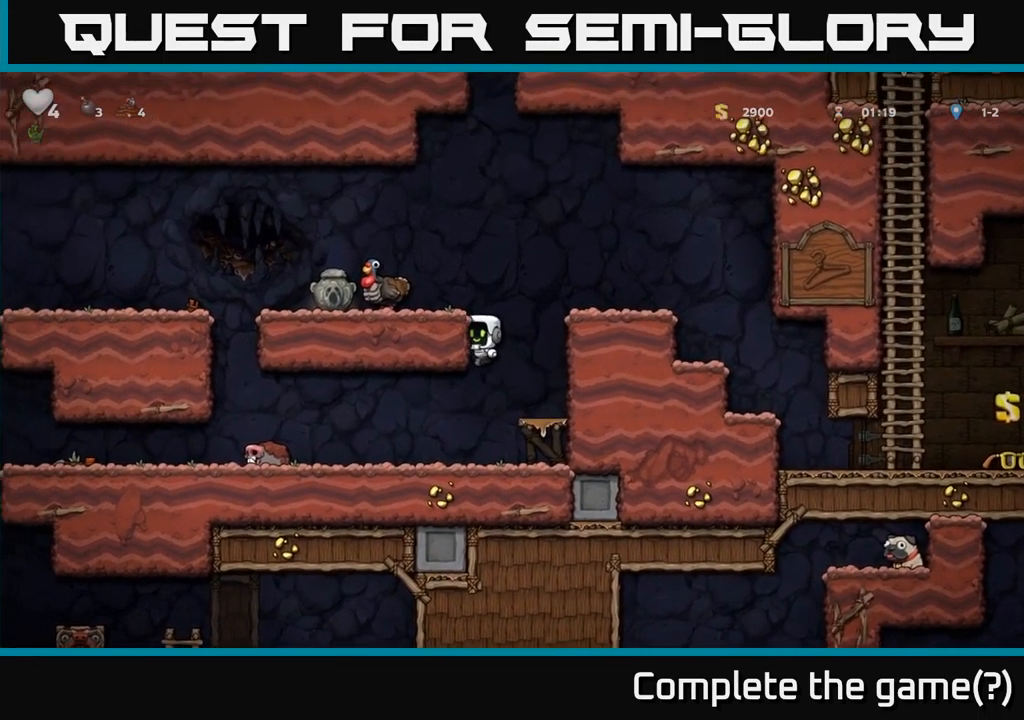
{"buttons": [], "left_stick": "center", "events": [[117, "A", "down"], [234, "A", "up"], [367, "DPAD_LEFT", "up"]]}
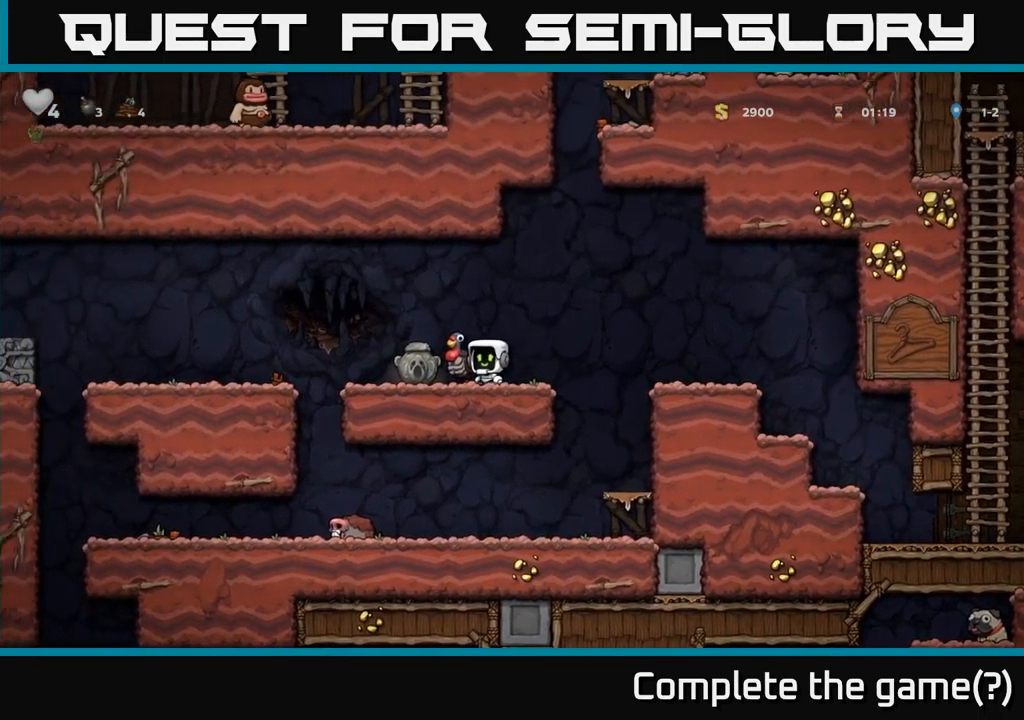
{"buttons": [], "left_stick": "center", "events": []}
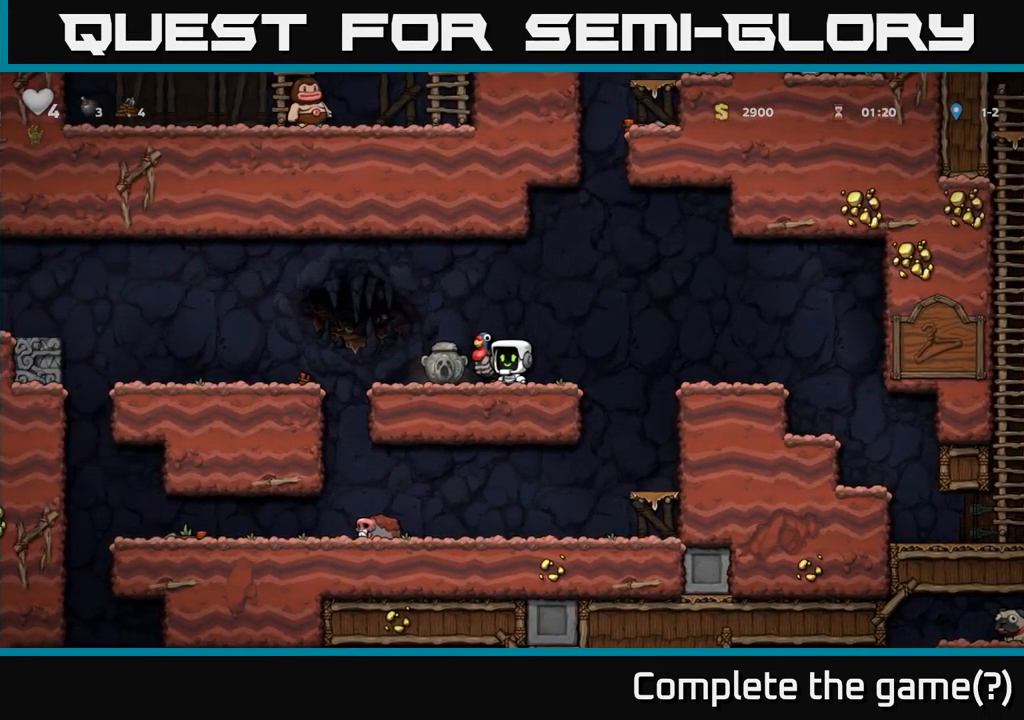
{"buttons": ["A", "DPAD_LEFT"], "left_stick": "center", "events": [[151, "DPAD_DOWN", "down"], [234, "X", "down"], [301, "DPAD_DOWN", "up"], [301, "DPAD_LEFT", "down"], [317, "X", "up"], [384, "A", "down"]]}
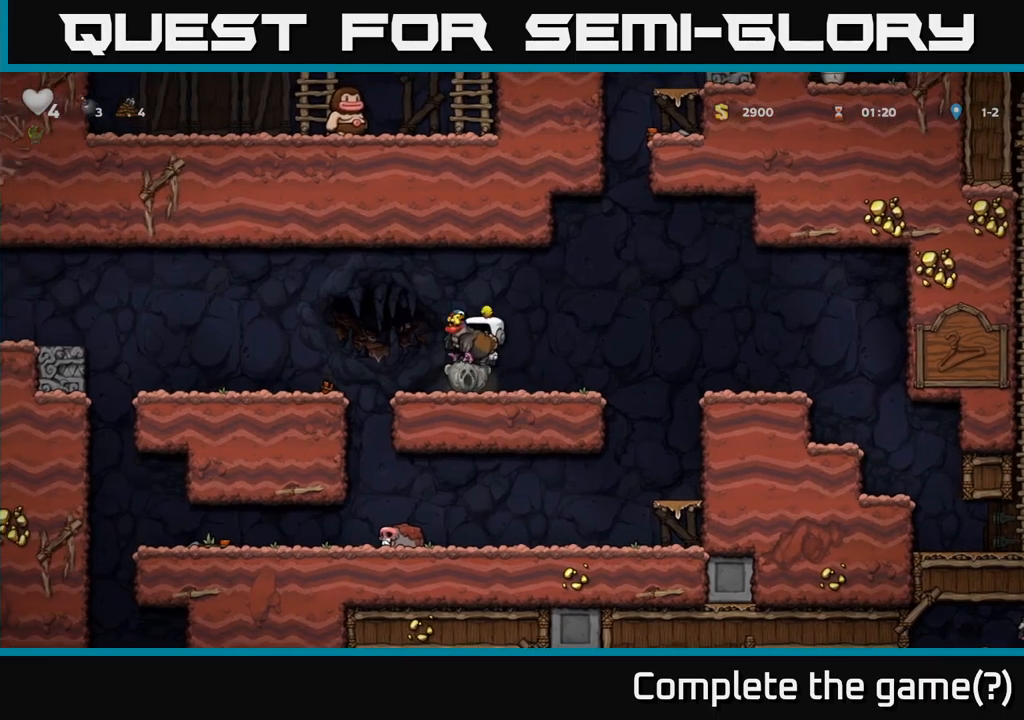
{"buttons": ["DPAD_LEFT"], "left_stick": "center", "events": [[50, "A", "up"]]}
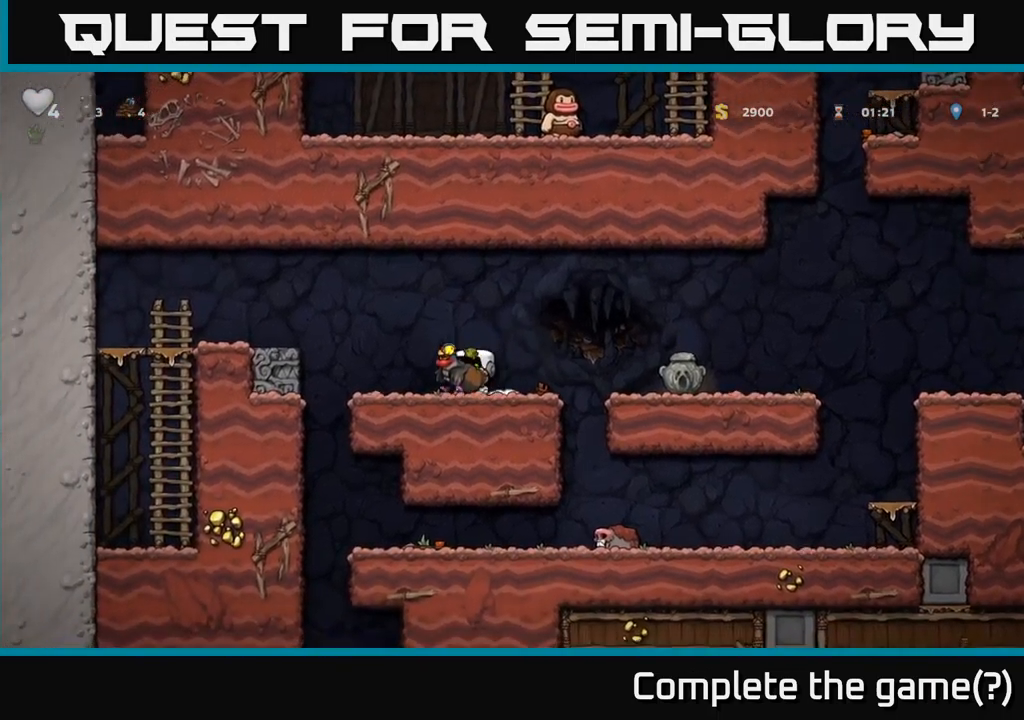
{"buttons": ["DPAD_RIGHT"], "left_stick": "center", "events": [[200, "DPAD_DOWN", "down"], [217, "DPAD_LEFT", "up"], [250, "X", "down"], [267, "DPAD_RIGHT", "down"], [317, "X", "up"], [350, "DPAD_DOWN", "up"], [350, "DPAD_RIGHT", "up"], [417, "DPAD_RIGHT", "down"]]}
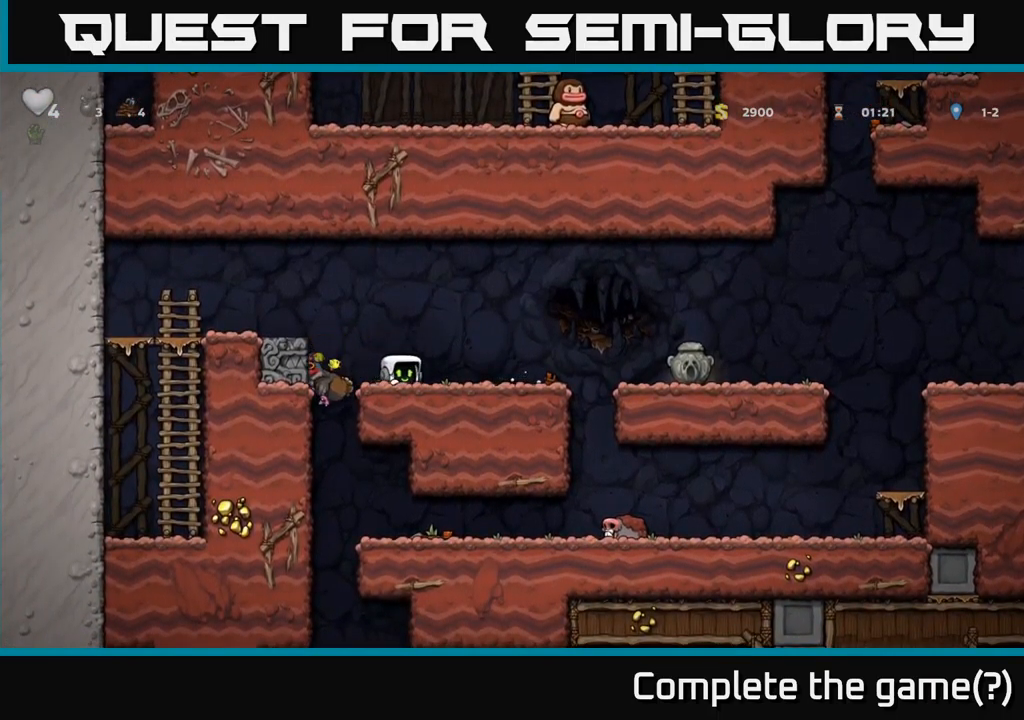
{"buttons": ["DPAD_RIGHT"], "left_stick": "center", "events": [[200, "A", "down"], [317, "A", "up"]]}
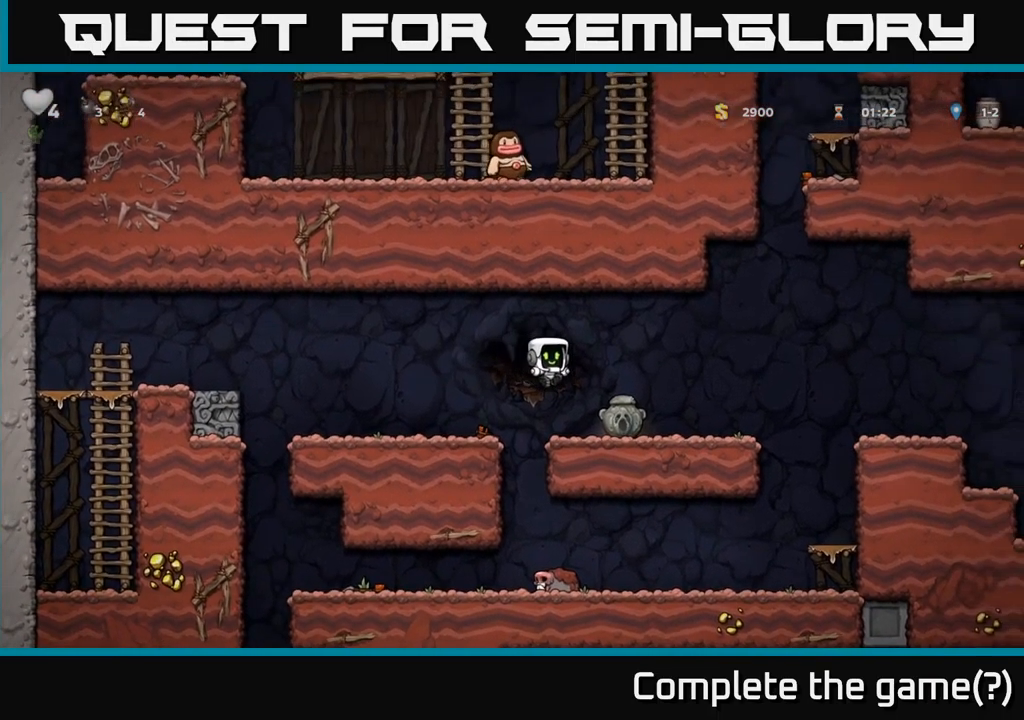
{"buttons": ["DPAD_LEFT"], "left_stick": "center", "events": [[100, "DPAD_DOWN", "down"], [133, "DPAD_RIGHT", "up"], [283, "X", "down"], [367, "X", "up"], [417, "DPAD_DOWN", "up"], [433, "DPAD_LEFT", "down"]]}
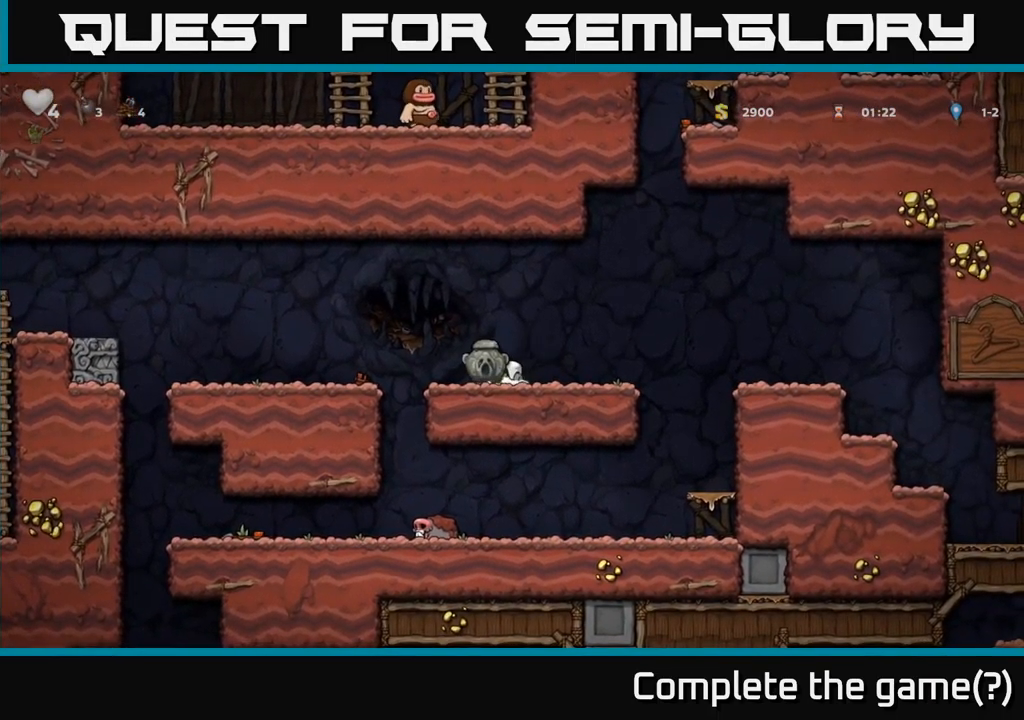
{"buttons": [], "left_stick": "center", "events": [[167, "DPAD_LEFT", "up"]]}
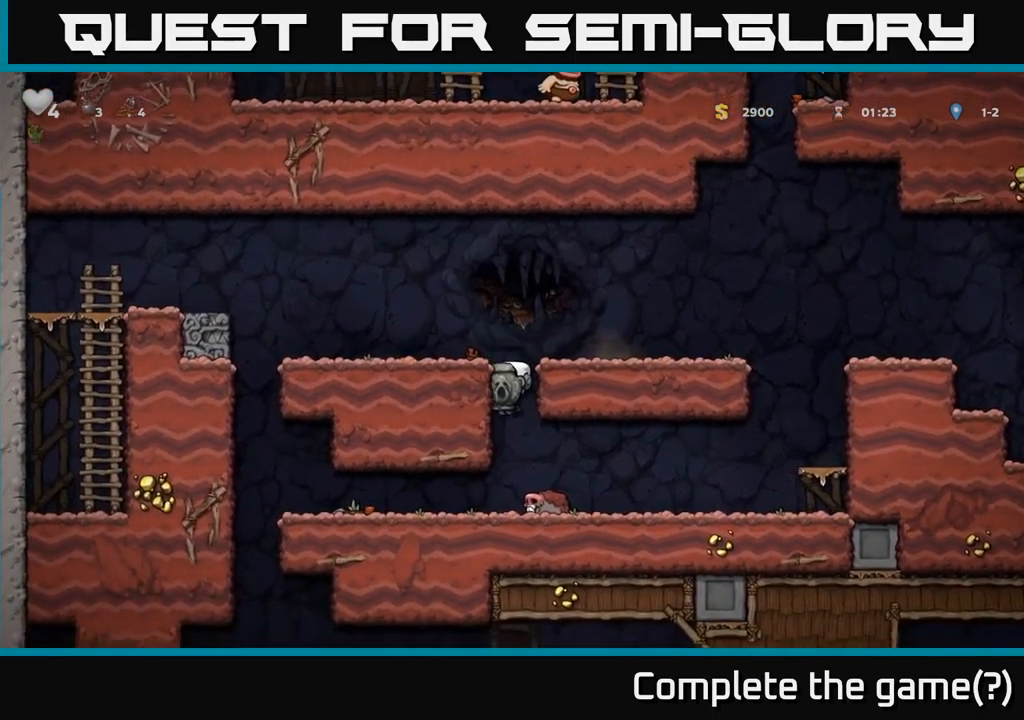
{"buttons": ["DPAD_LEFT"], "left_stick": "center", "events": [[67, "DPAD_LEFT", "down"], [133, "DPAD_DOWN", "down"], [133, "DPAD_LEFT", "up"], [317, "DPAD_DOWN", "up"], [350, "DPAD_LEFT", "down"]]}
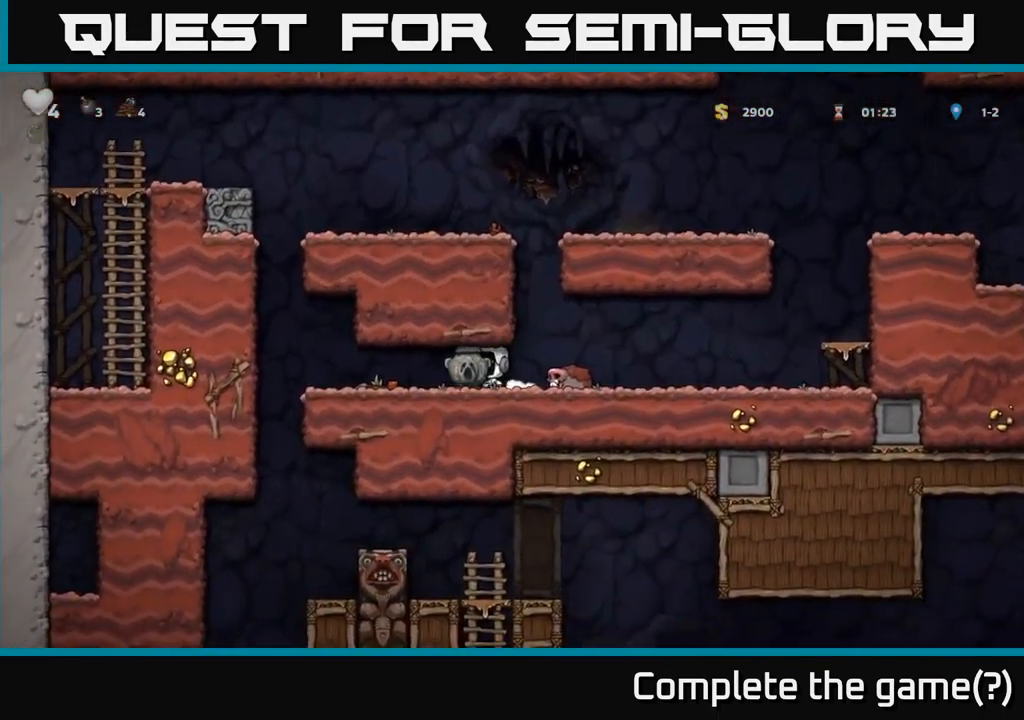
{"buttons": ["DPAD_RIGHT"], "left_stick": "center", "events": [[483, "DPAD_LEFT", "up"], [483, "DPAD_RIGHT", "down"]]}
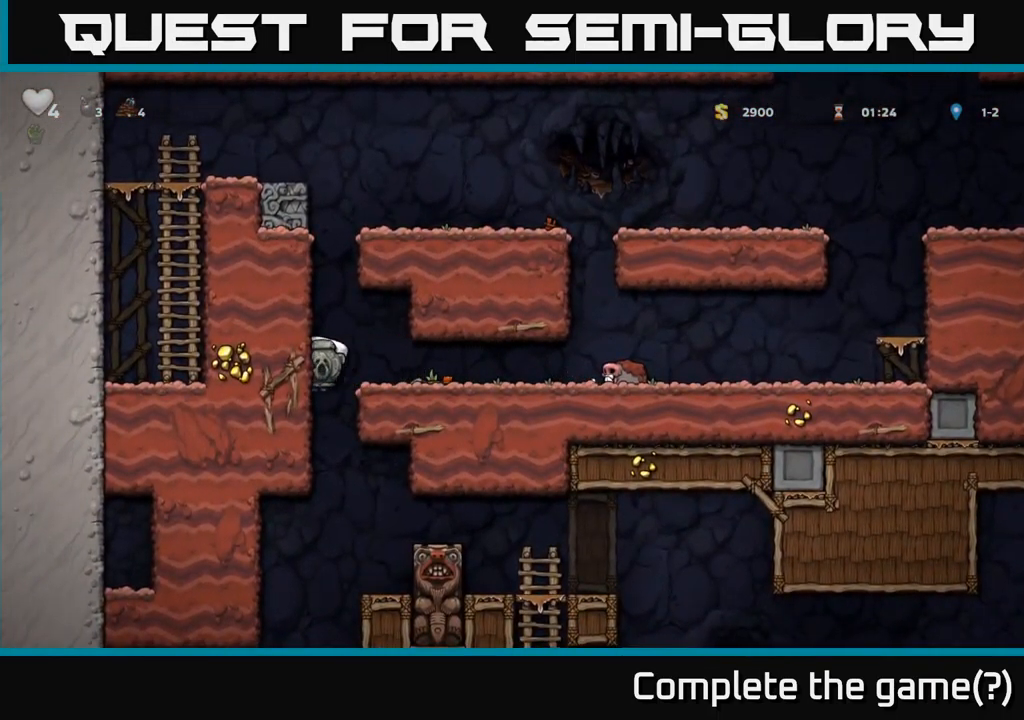
{"buttons": [], "left_stick": "center", "events": [[183, "DPAD_DOWN", "down"], [200, "DPAD_RIGHT", "up"], [417, "DPAD_DOWN", "up"]]}
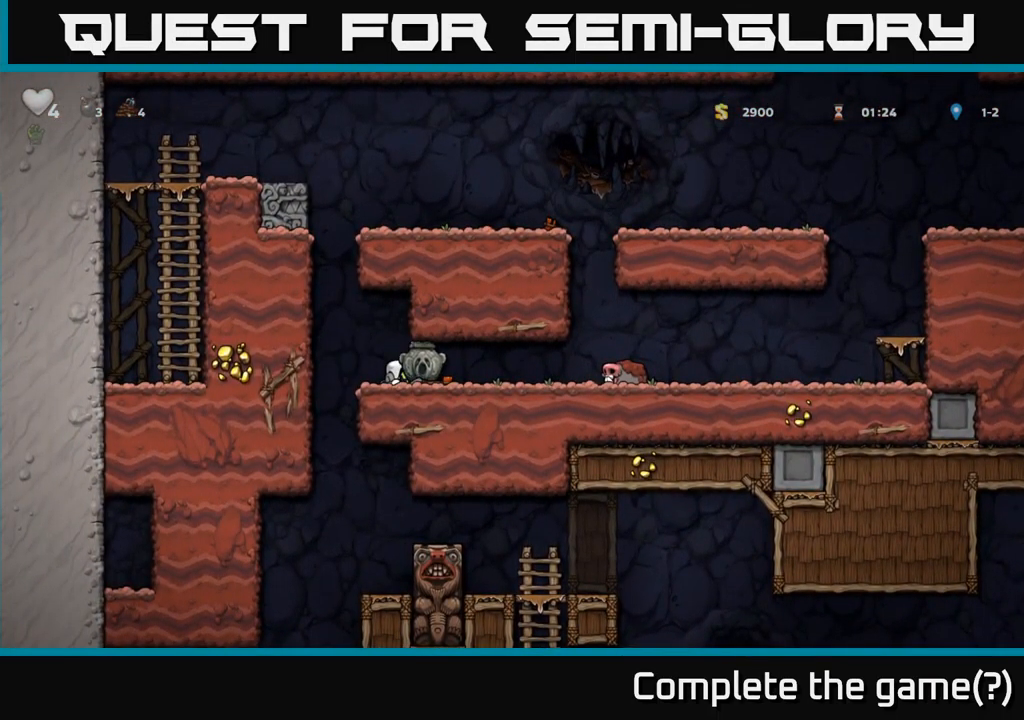
{"buttons": ["DPAD_RIGHT"], "left_stick": "center", "events": [[83, "DPAD_LEFT", "down"], [283, "DPAD_LEFT", "up"], [333, "DPAD_RIGHT", "down"]]}
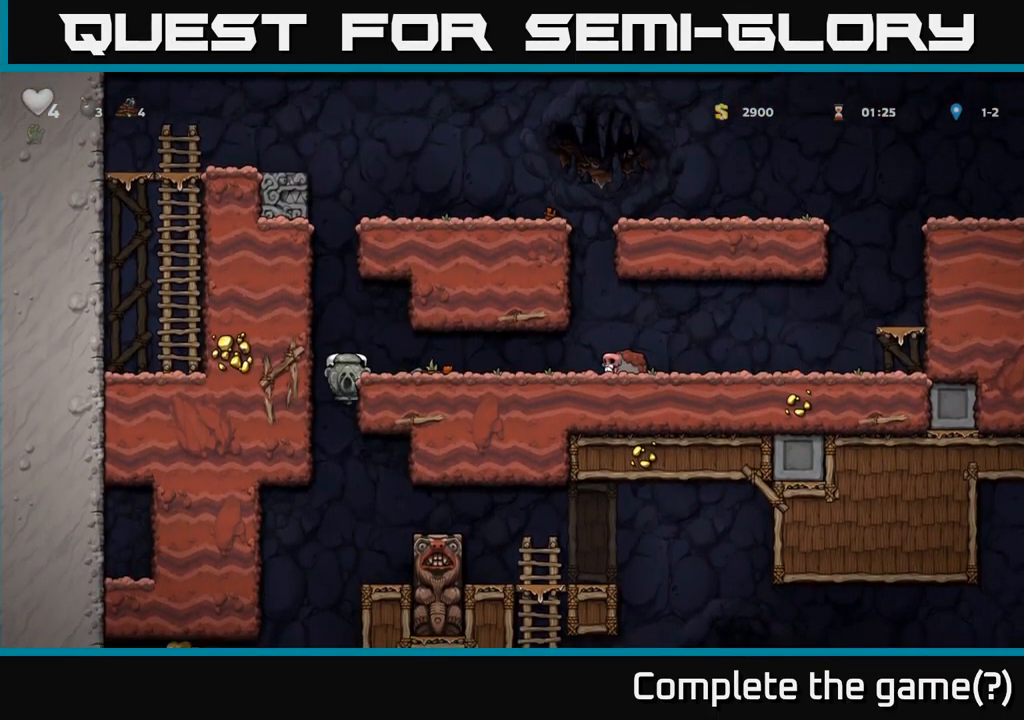
{"buttons": ["A", "DPAD_DOWN"], "left_stick": "center", "events": [[17, "DPAD_RIGHT", "up"], [133, "DPAD_DOWN", "down"], [466, "A", "down"]]}
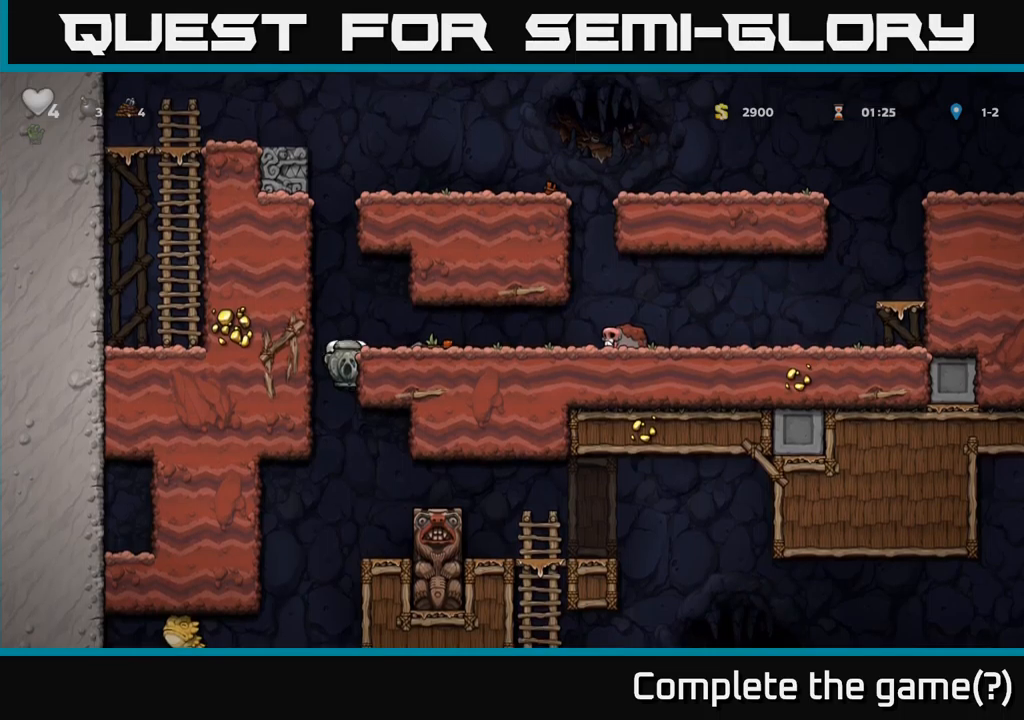
{"buttons": ["DPAD_DOWN", "DPAD_RIGHT"], "left_stick": "center", "events": [[50, "A", "up"], [67, "DPAD_DOWN", "up"], [467, "DPAD_RIGHT", "down"], [483, "DPAD_DOWN", "down"]]}
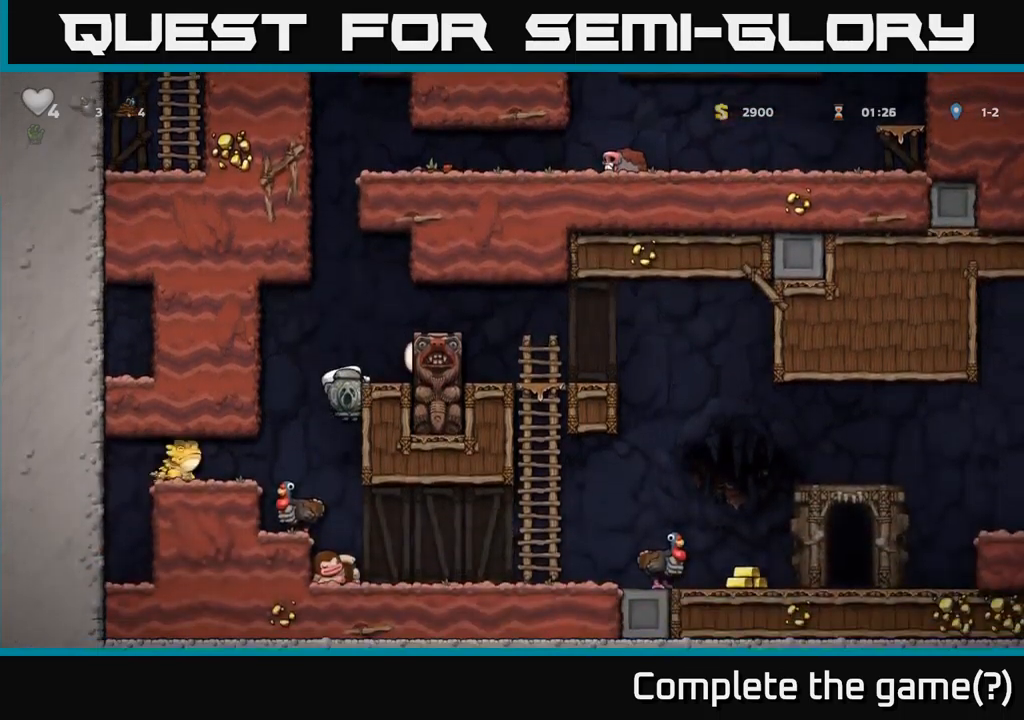
{"buttons": [], "left_stick": "center", "events": [[67, "DPAD_RIGHT", "up"], [250, "A", "down"], [333, "A", "up"], [400, "DPAD_DOWN", "up"]]}
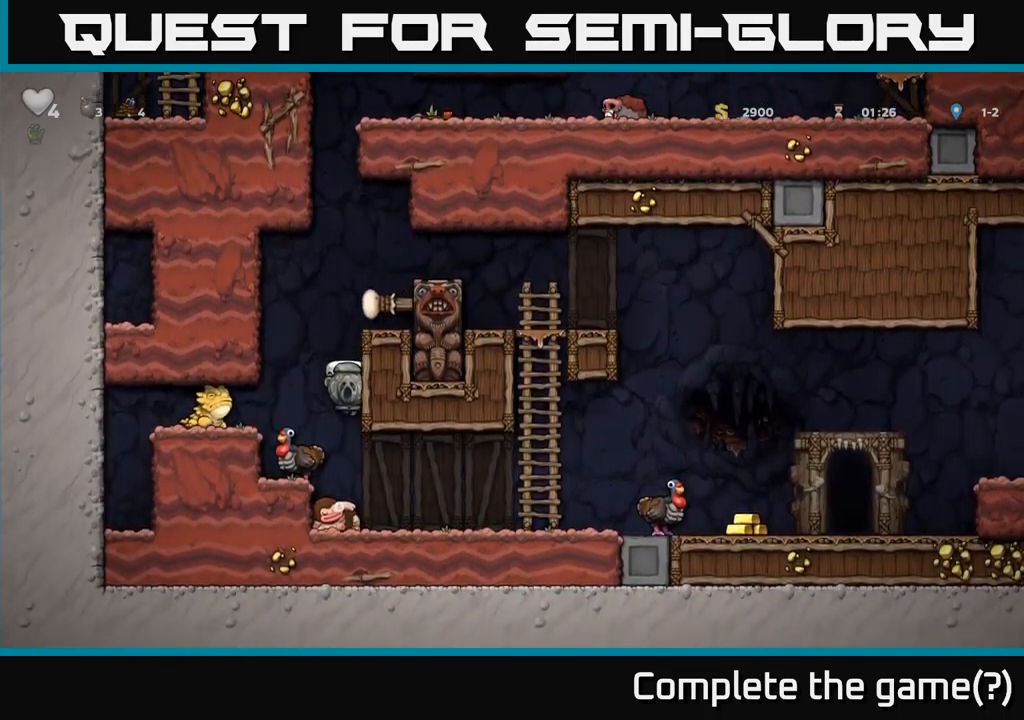
{"buttons": [], "left_stick": "center", "events": [[67, "DPAD_RIGHT", "down"], [383, "DPAD_RIGHT", "up"]]}
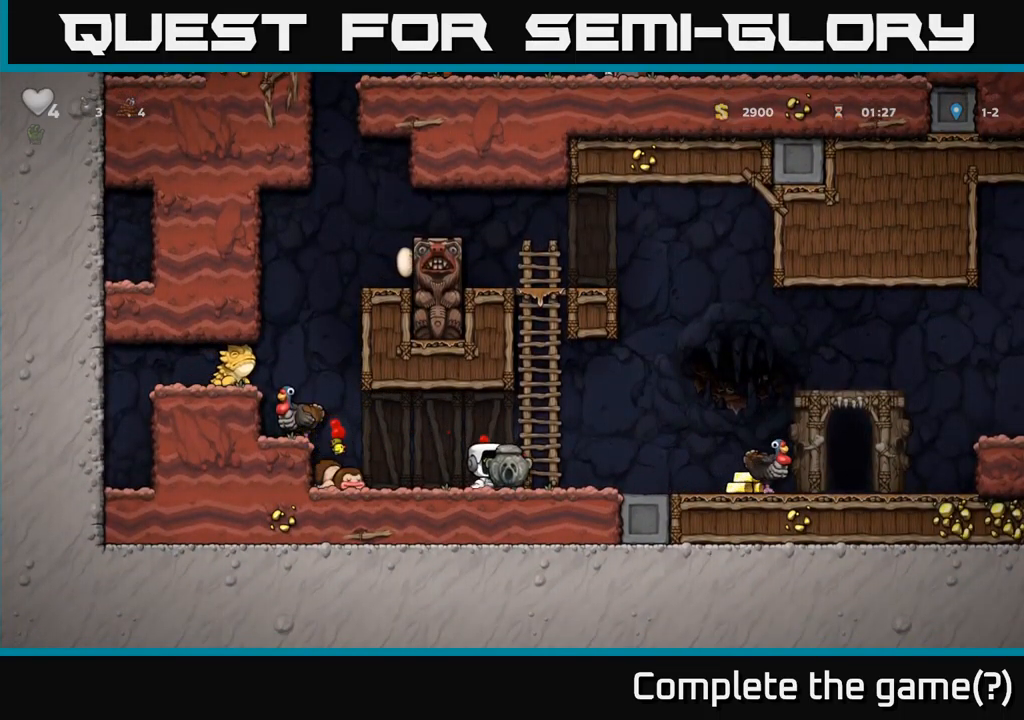
{"buttons": ["DPAD_RIGHT"], "left_stick": "center", "events": [[100, "DPAD_RIGHT", "down"]]}
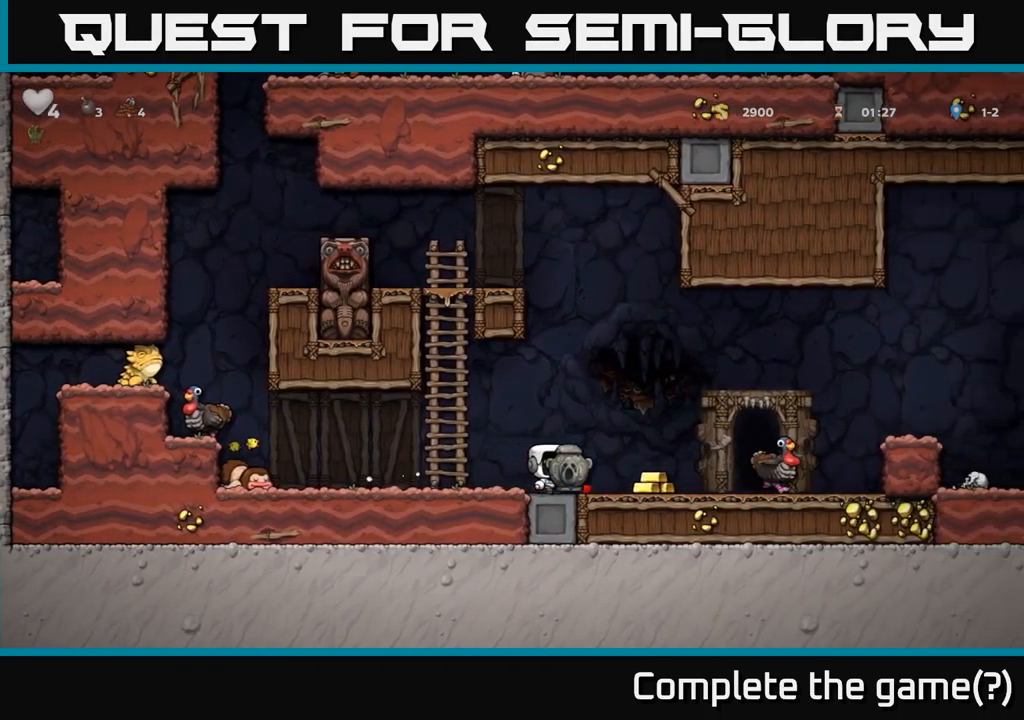
{"buttons": ["X", "DPAD_DOWN"], "left_stick": "center", "events": [[200, "DPAD_RIGHT", "up"], [250, "DPAD_LEFT", "down"], [367, "DPAD_DOWN", "down"], [367, "DPAD_LEFT", "up"], [483, "X", "down"]]}
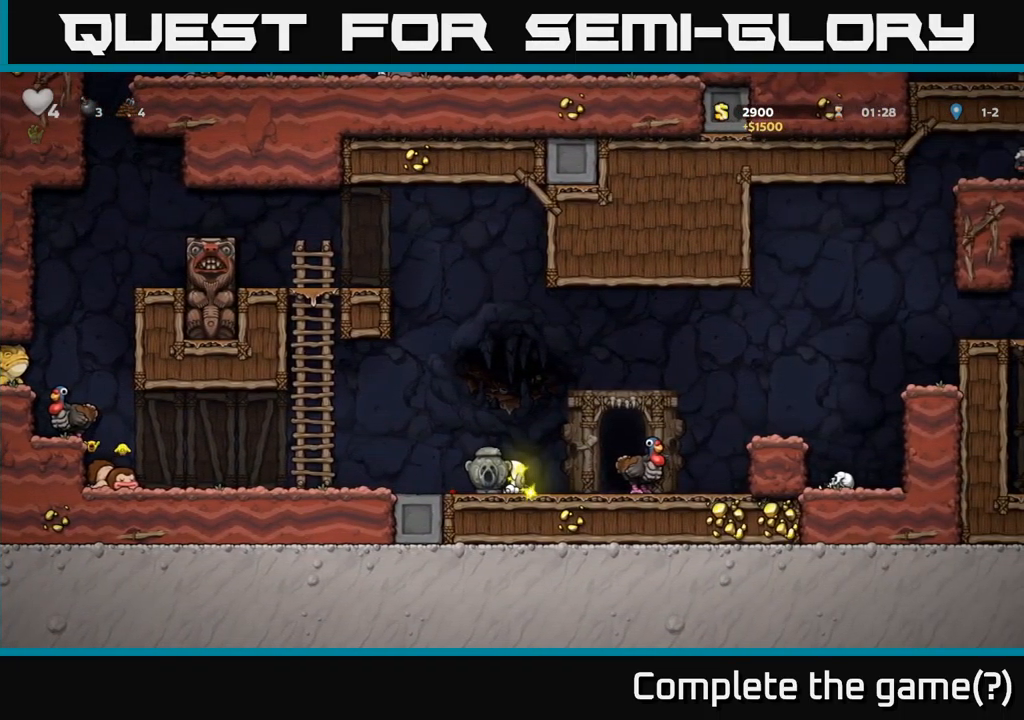
{"buttons": ["A"], "left_stick": "center", "events": [[83, "DPAD_DOWN", "up"], [83, "DPAD_RIGHT", "down"], [83, "X", "up"], [333, "DPAD_RIGHT", "up"], [500, "A", "down"]]}
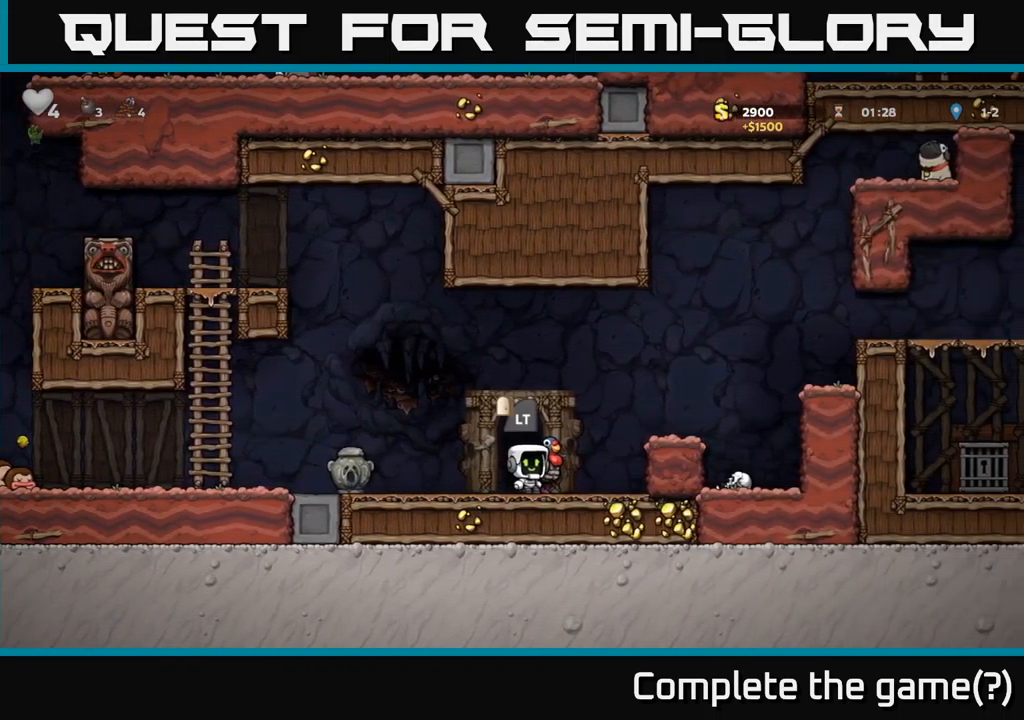
{"buttons": [], "left_stick": "center", "events": [[83, "A", "up"], [100, "DPAD_RIGHT", "down"], [167, "DPAD_RIGHT", "up"]]}
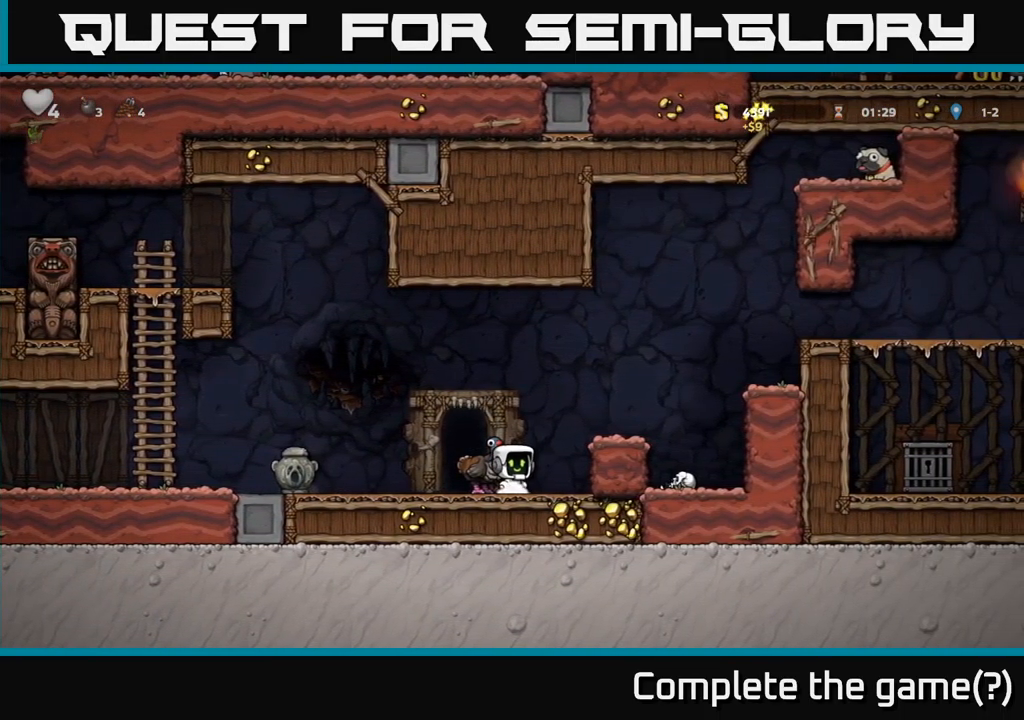
{"buttons": [], "left_stick": "center", "events": [[100, "A", "down"], [183, "A", "up"], [250, "DPAD_LEFT", "down"], [300, "DPAD_LEFT", "up"]]}
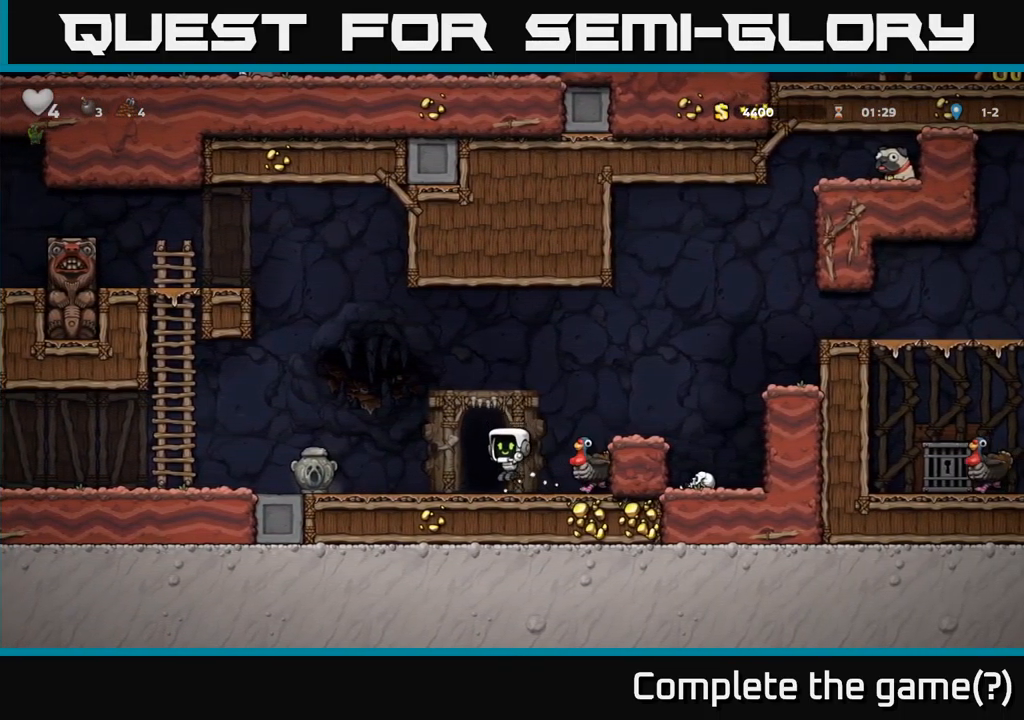
{"buttons": ["DPAD_RIGHT"], "left_stick": "center", "events": [[150, "A", "down"], [250, "DPAD_RIGHT", "down"], [267, "A", "up"]]}
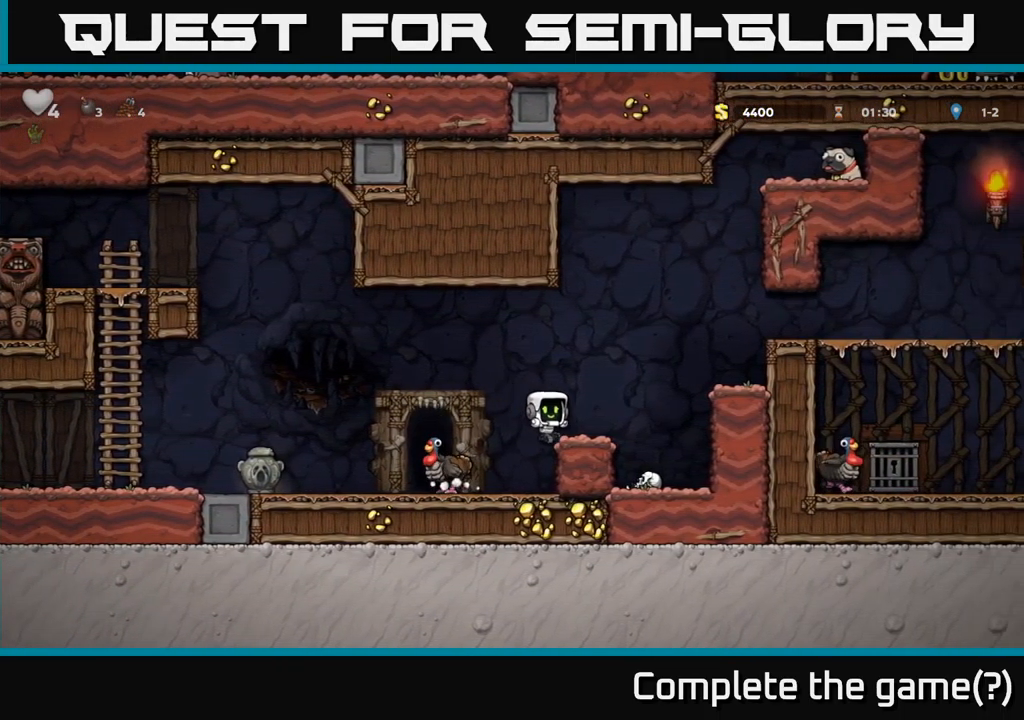
{"buttons": ["DPAD_RIGHT"], "left_stick": "center", "events": [[133, "A", "down"], [350, "A", "up"]]}